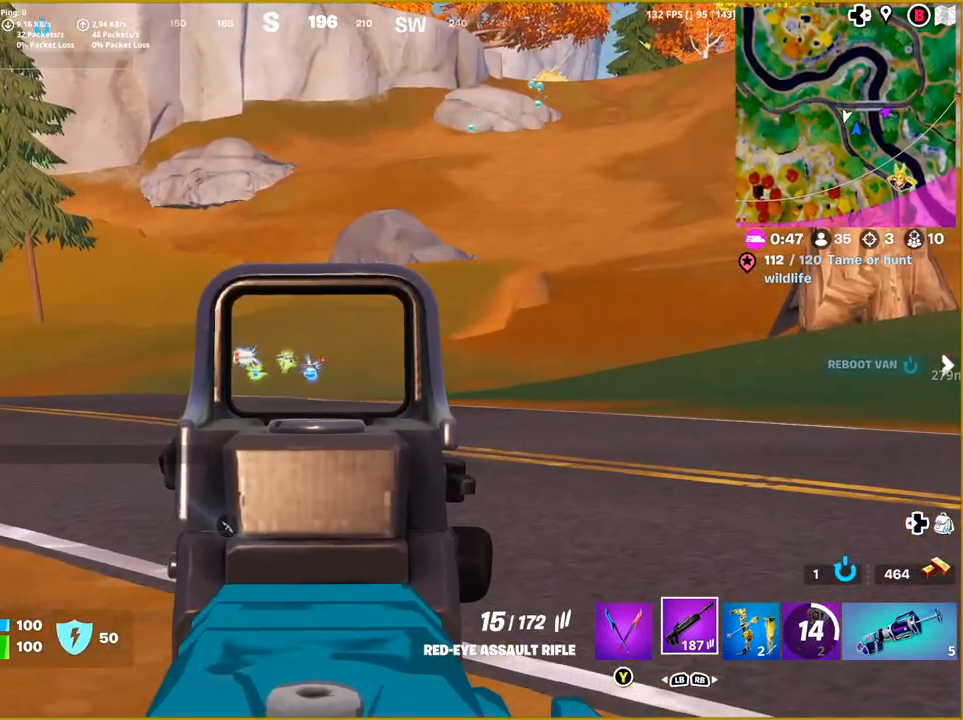
Gameplay with a controller (PlayStation layout); each line is a JSON object with the inputs held at the frame after it. "events" lists button and stick changes between this image and that frame as [ms after this image, input, new state], when the widget could be followed in between.
{"buttons": ["L2"], "left_stick": "up-right", "right_stick": "right", "events": [[17, "left_stick", "up-right"], [50, "right_stick", "up-right"], [283, "right_stick", "right"]]}
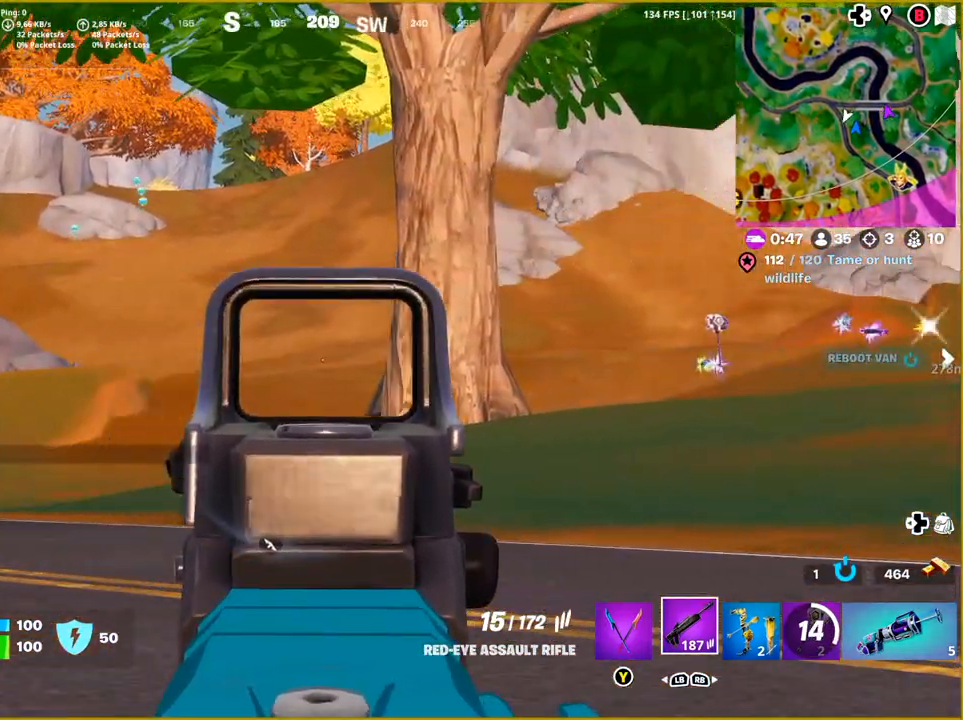
{"buttons": ["L2"], "left_stick": "up-right", "right_stick": "center", "events": [[167, "right_stick", "center"]]}
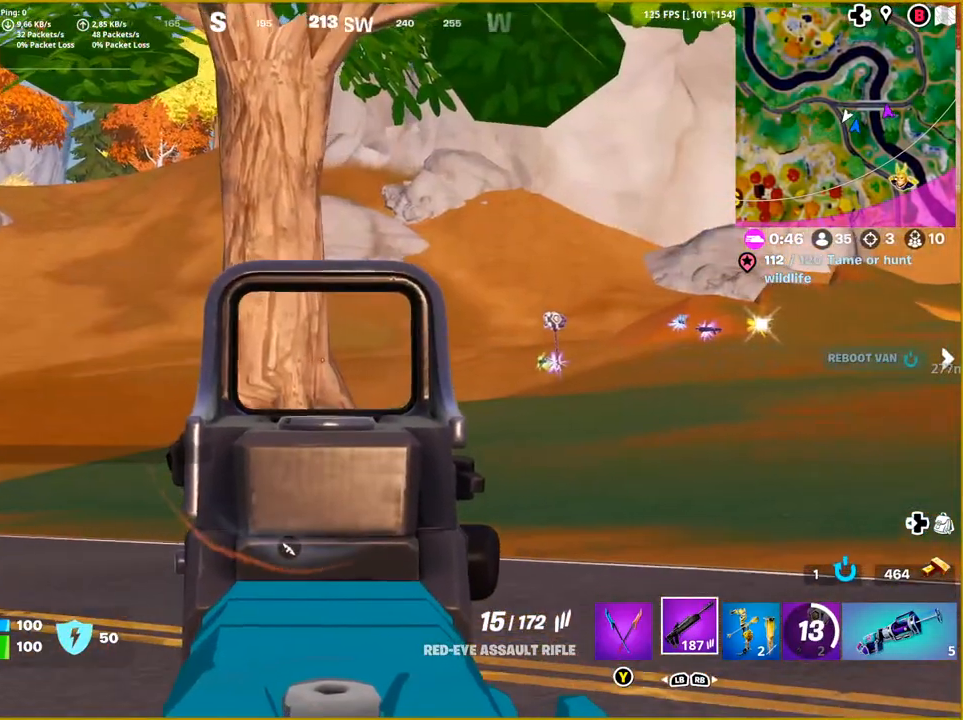
{"buttons": ["L2"], "left_stick": "up-right", "right_stick": "center", "events": []}
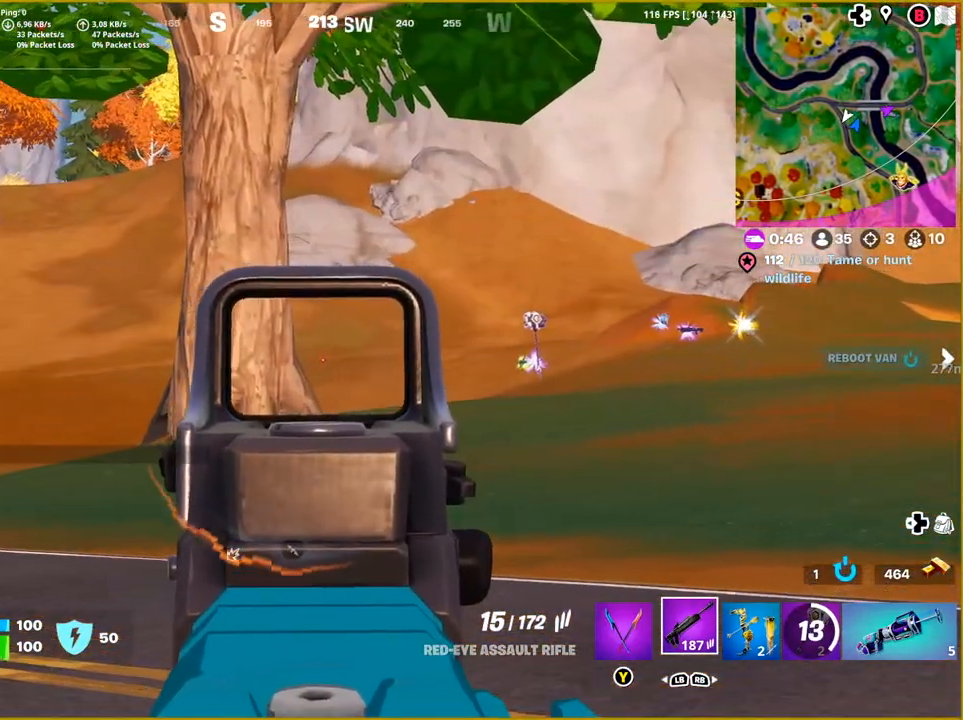
{"buttons": ["L2"], "left_stick": "up-right", "right_stick": "center", "events": []}
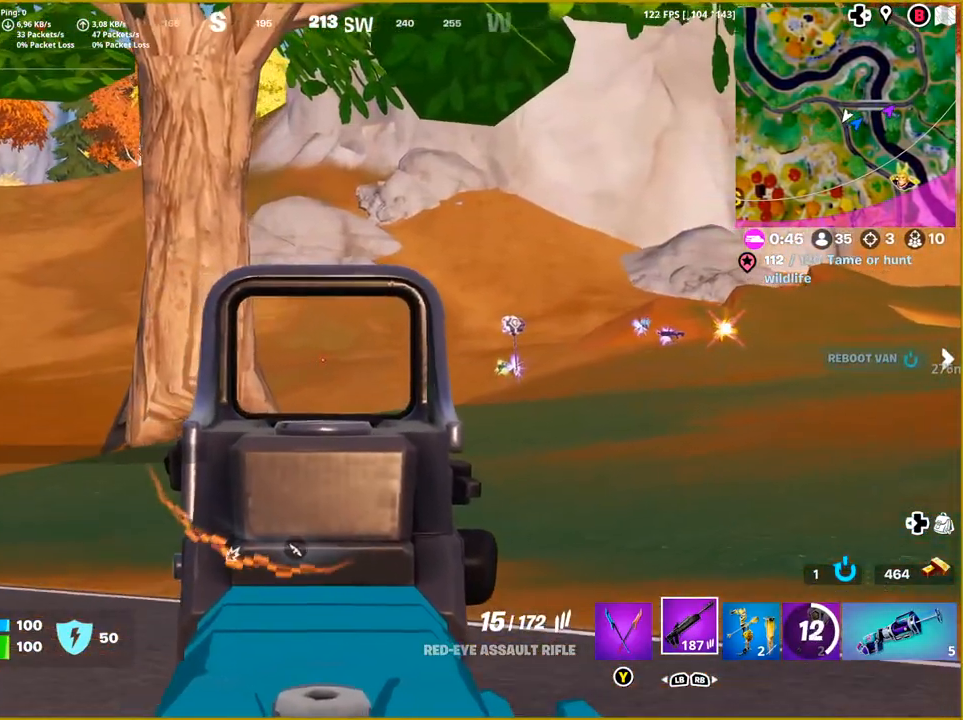
{"buttons": ["L2"], "left_stick": "up-right", "right_stick": "center", "events": []}
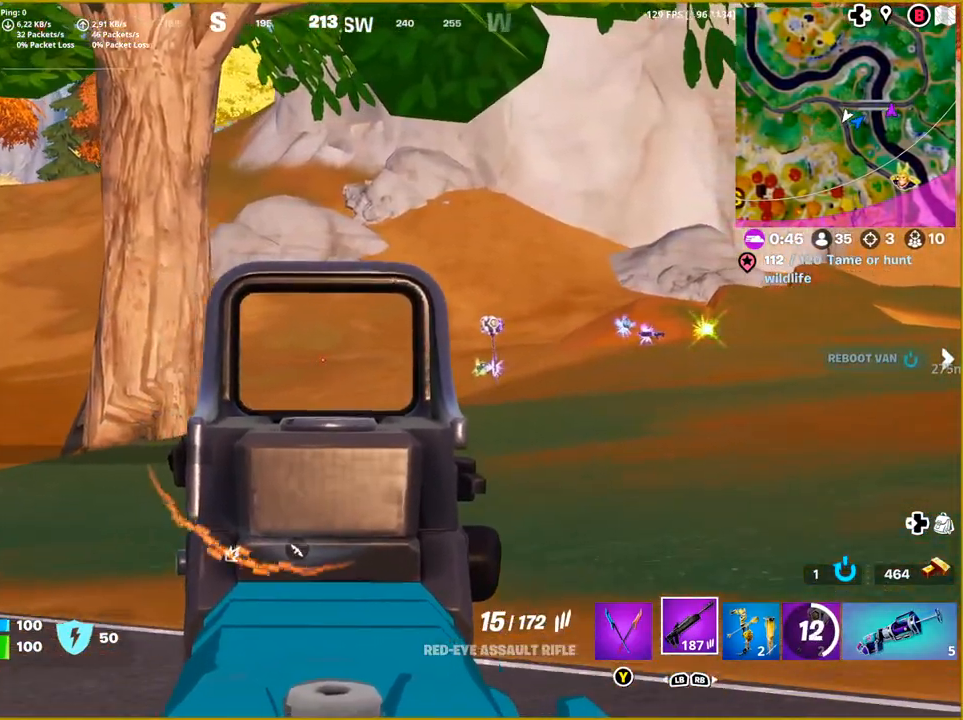
{"buttons": ["L2"], "left_stick": "up-right", "right_stick": "center", "events": []}
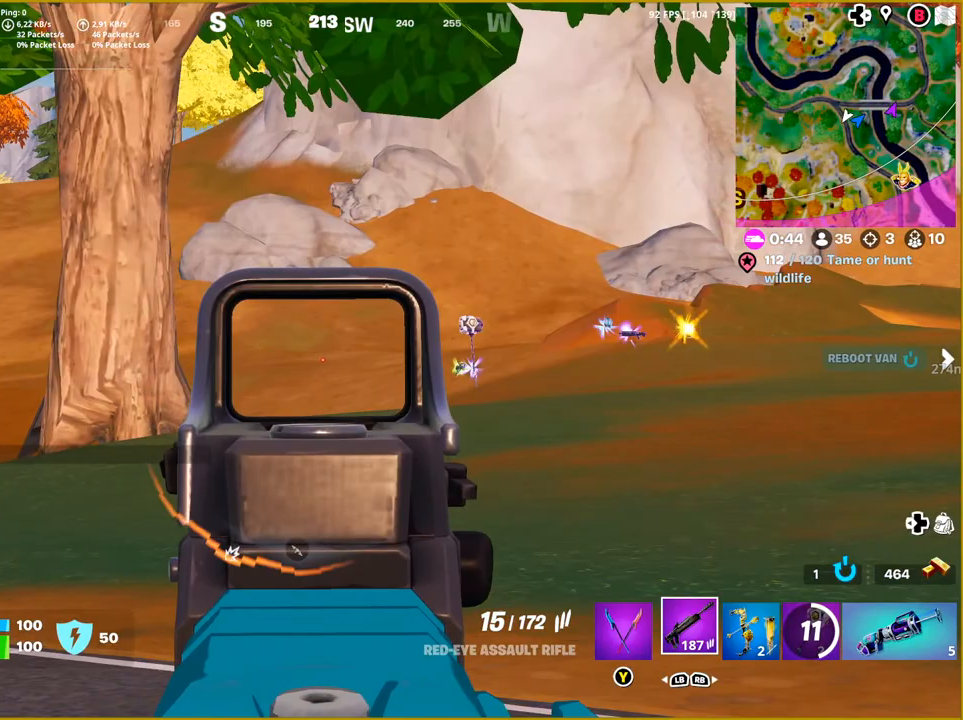
{"buttons": [], "left_stick": "up-right", "right_stick": "right", "events": [[83, "right_stick", "right"], [100, "L2", "up"]]}
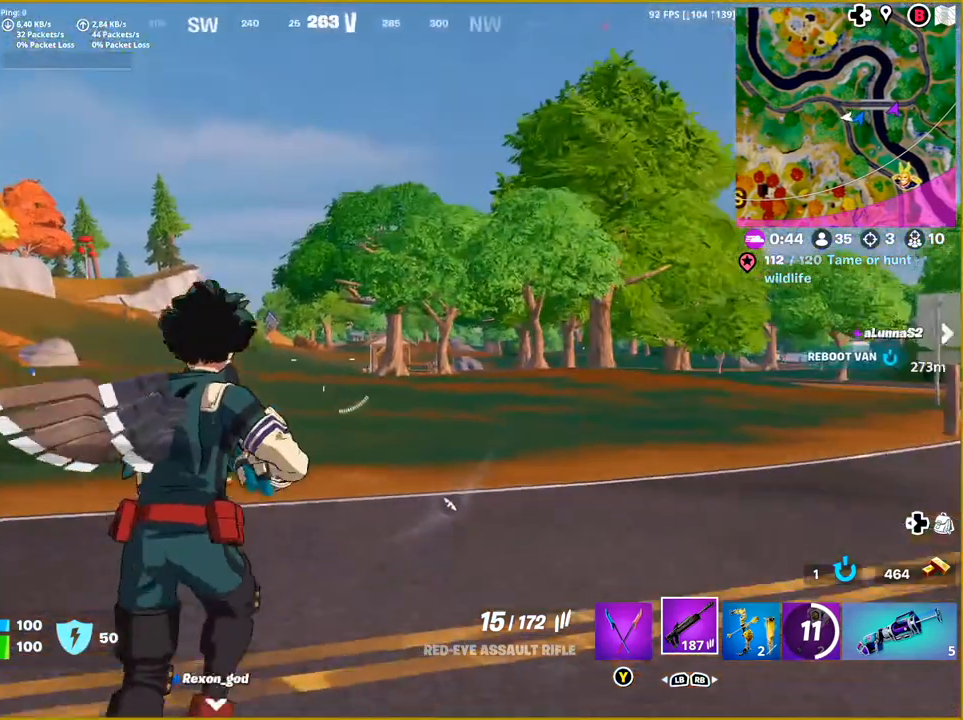
{"buttons": [], "left_stick": "up-right", "right_stick": "right", "events": [[33, "right_stick", "center"], [283, "right_stick", "right"]]}
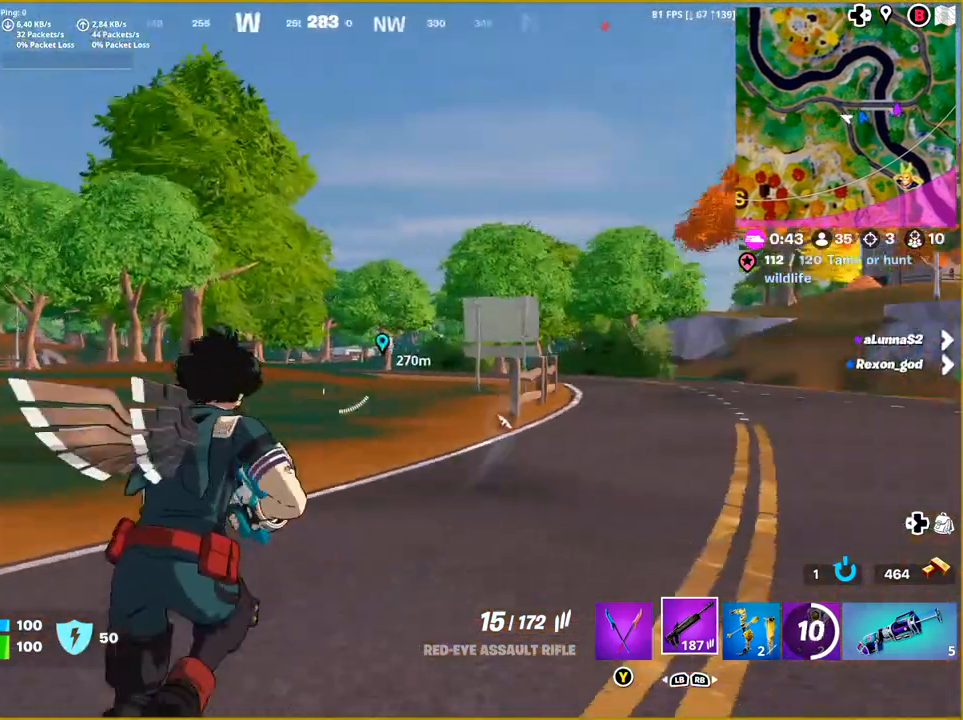
{"buttons": [], "left_stick": "up-right", "right_stick": "center", "events": [[117, "right_stick", "center"]]}
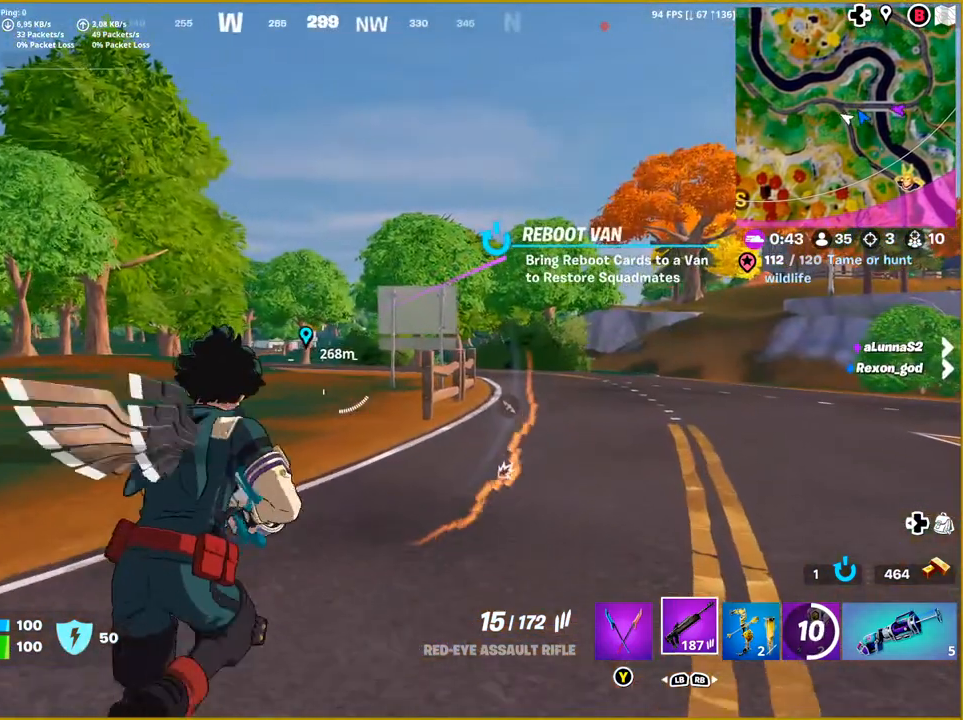
{"buttons": [], "left_stick": "up-right", "right_stick": "right", "events": [[300, "right_stick", "right"]]}
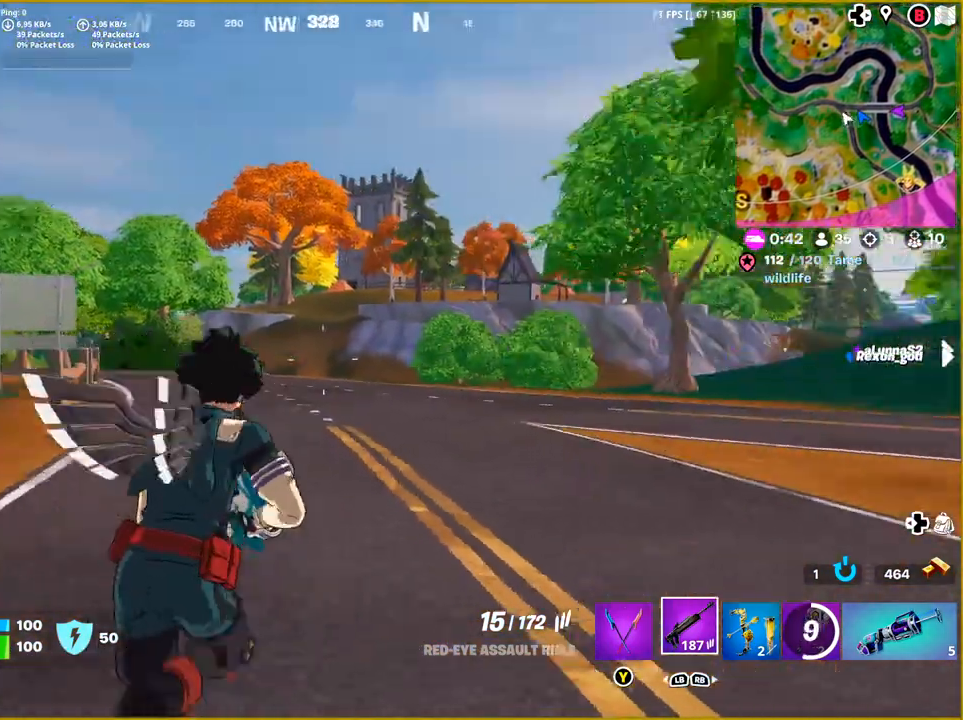
{"buttons": [], "left_stick": "up", "right_stick": "center", "events": [[117, "left_stick", "up"], [167, "right_stick", "center"]]}
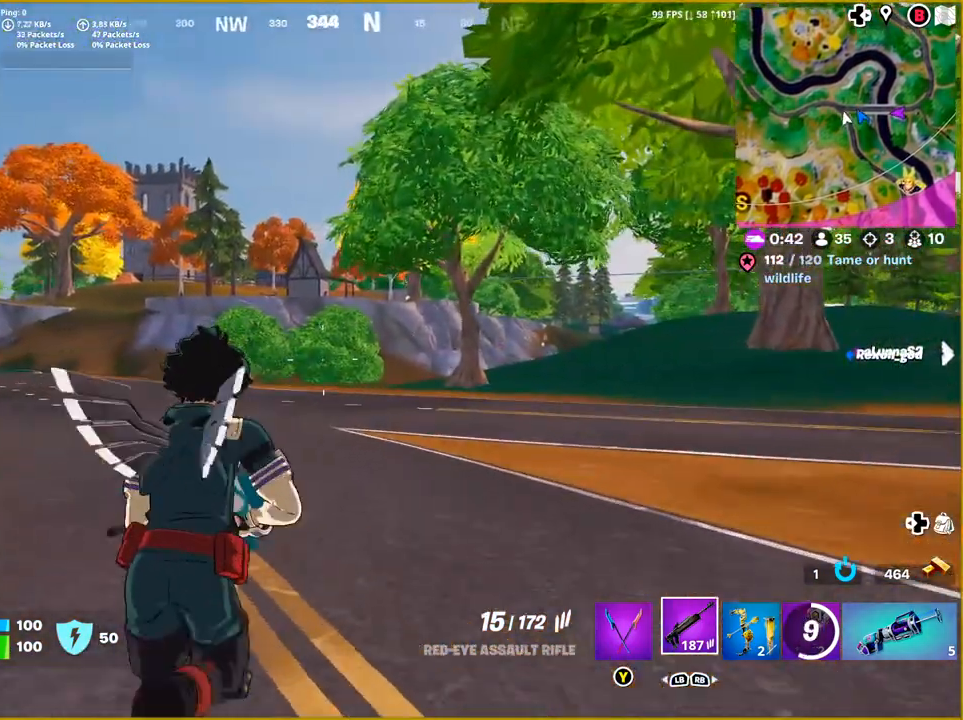
{"buttons": [], "left_stick": "up", "right_stick": "left", "events": [[33, "SQUARE", "down"], [150, "SQUARE", "up"], [400, "right_stick", "left"]]}
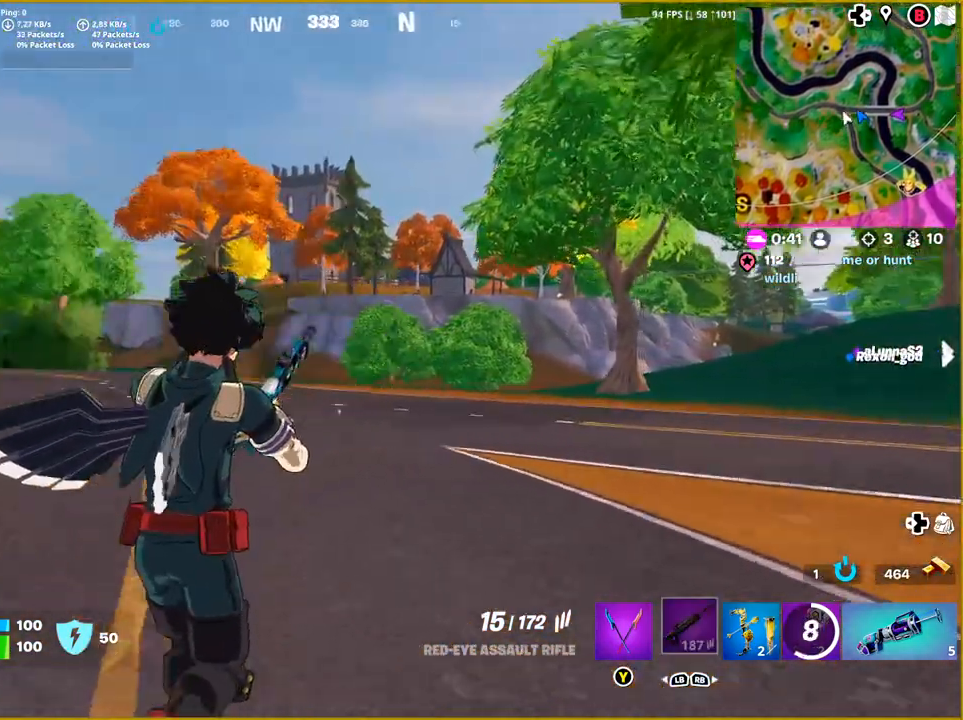
{"buttons": [], "left_stick": "up", "right_stick": "center", "events": [[133, "right_stick", "center"]]}
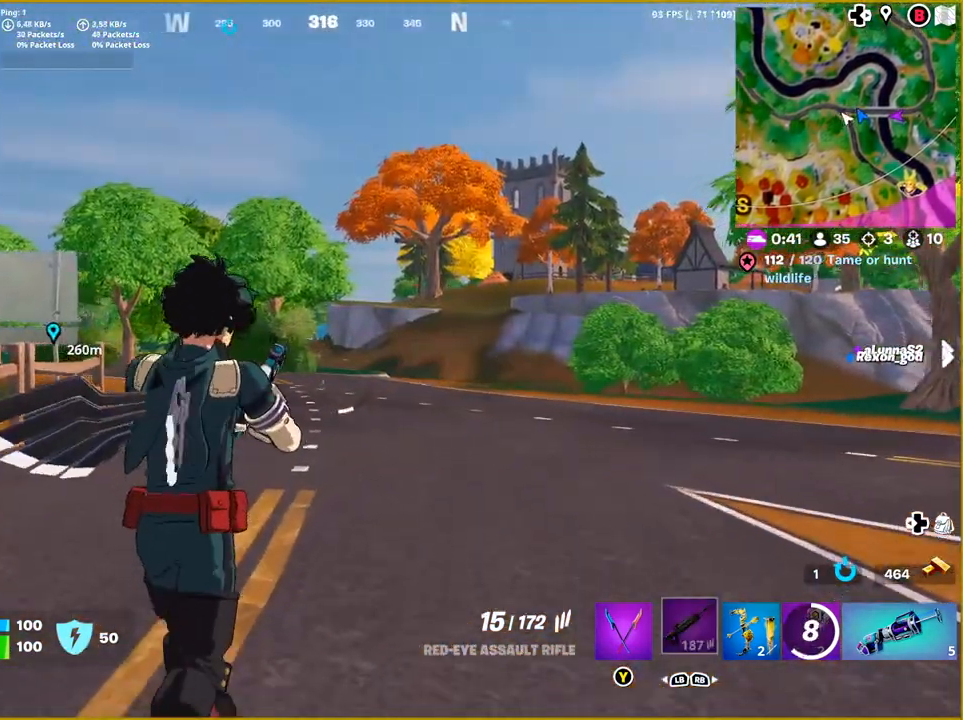
{"buttons": [], "left_stick": "up", "right_stick": "center", "events": [[50, "right_stick", "left"], [217, "right_stick", "center"]]}
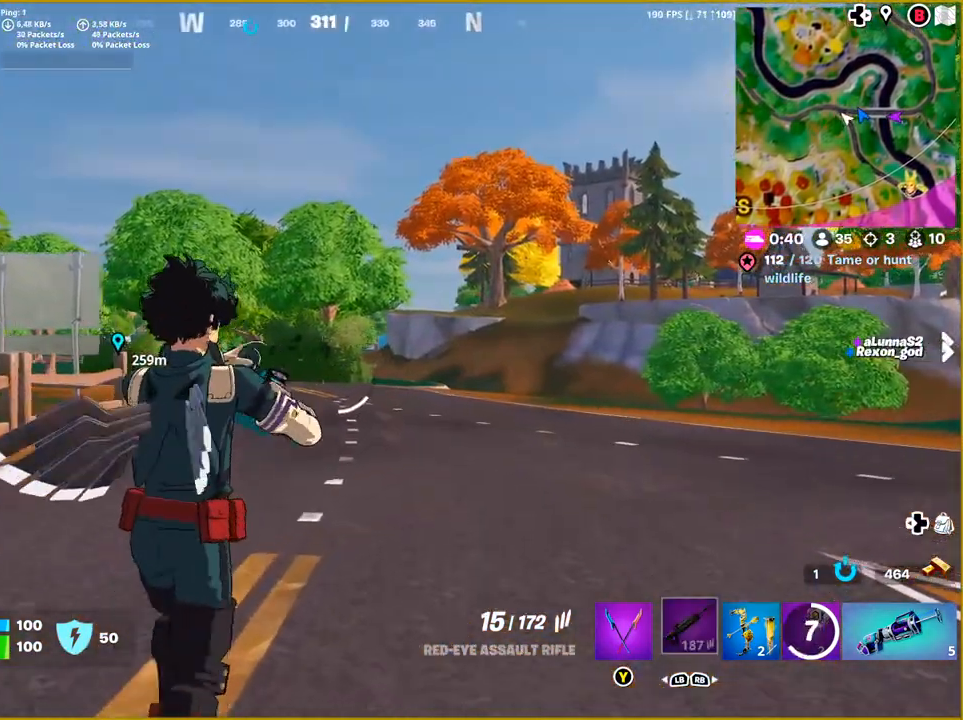
{"buttons": [], "left_stick": "up", "right_stick": "center", "events": []}
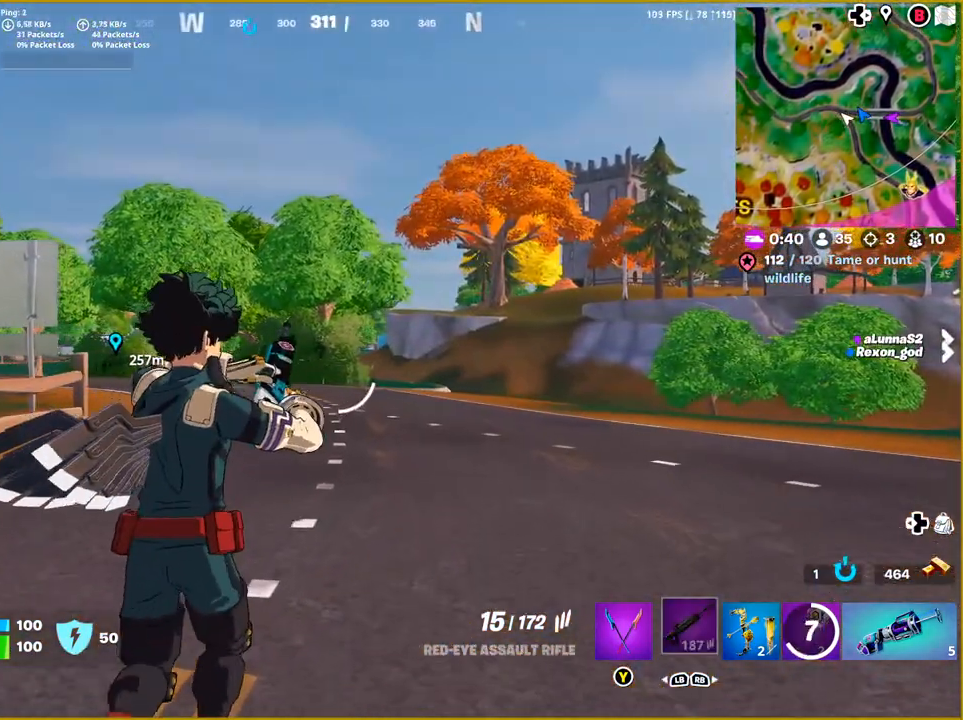
{"buttons": [], "left_stick": "up", "right_stick": "center", "events": []}
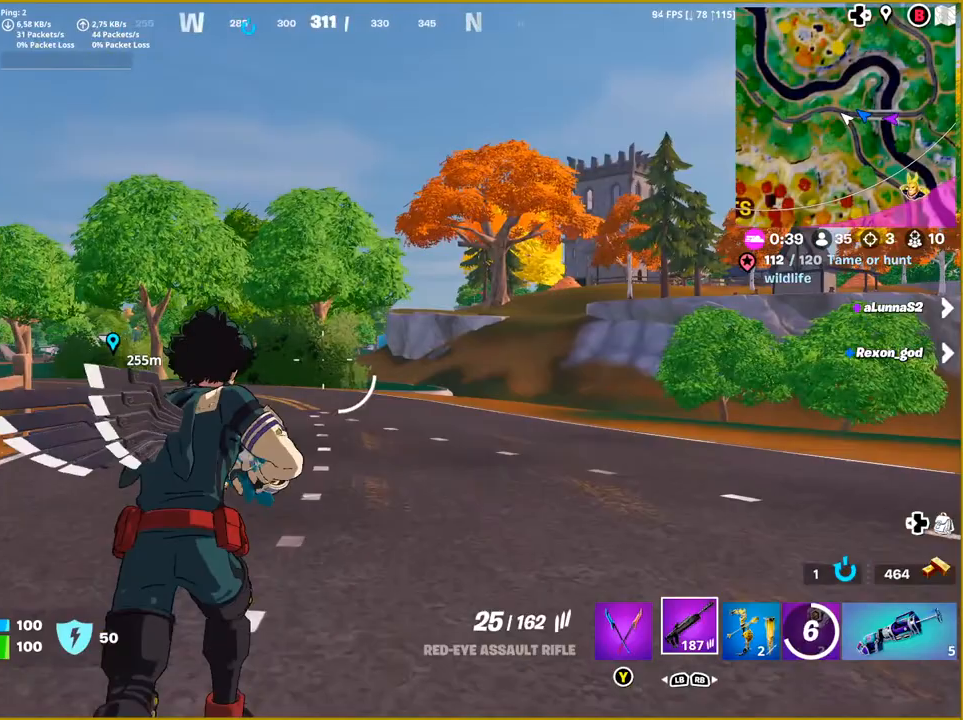
{"buttons": [], "left_stick": "up", "right_stick": "center", "events": [[283, "right_stick", "left"], [500, "right_stick", "center"]]}
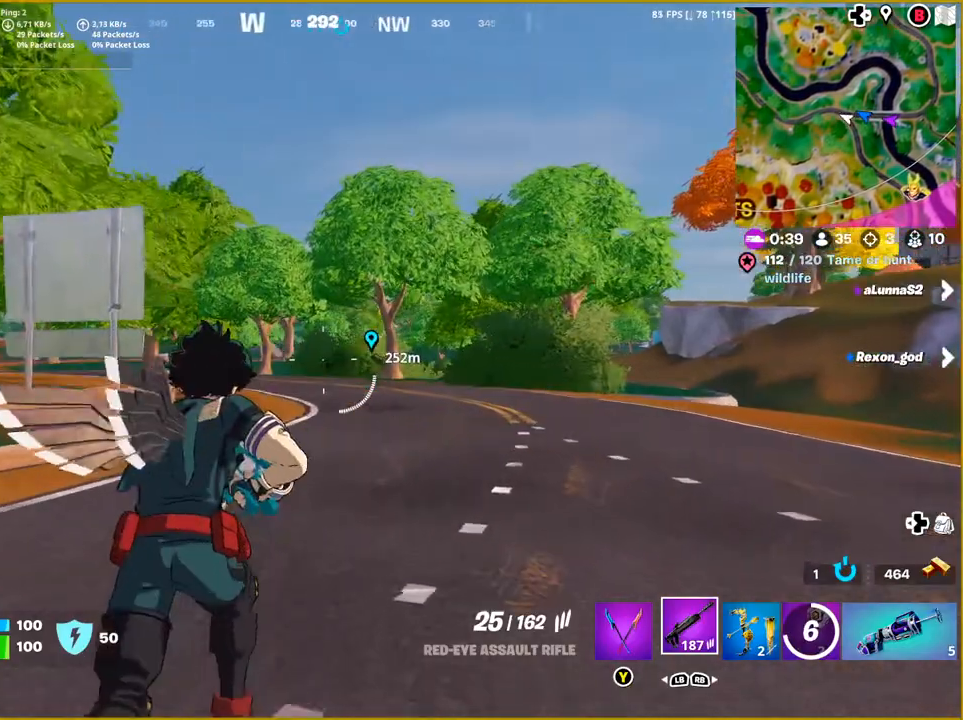
{"buttons": [], "left_stick": "up", "right_stick": "center", "events": []}
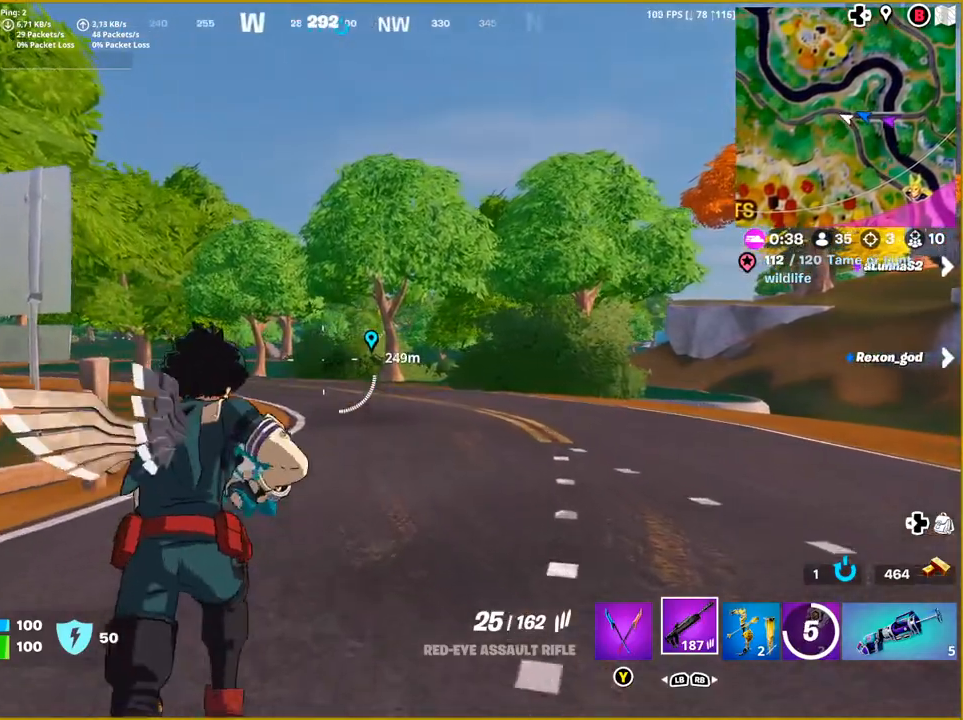
{"buttons": [], "left_stick": "up", "right_stick": "center", "events": [[117, "L3", "down"], [133, "right_stick", "down-left"], [250, "L3", "up"], [283, "right_stick", "center"]]}
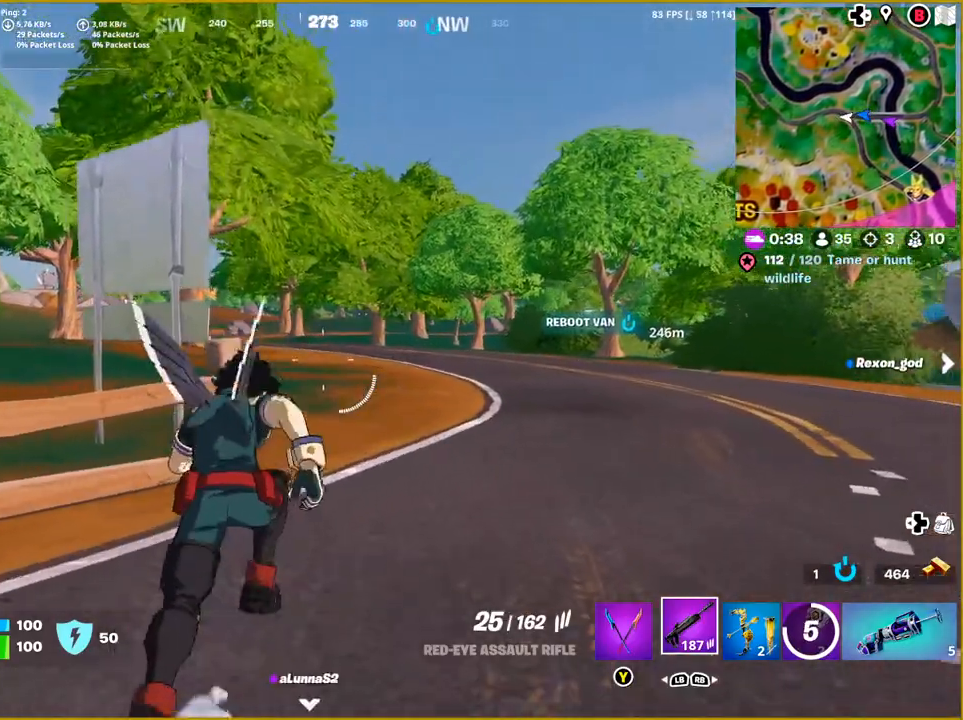
{"buttons": [], "left_stick": "up", "right_stick": "center", "events": [[133, "right_stick", "right"], [333, "R1", "down"], [467, "R1", "up"], [467, "right_stick", "center"]]}
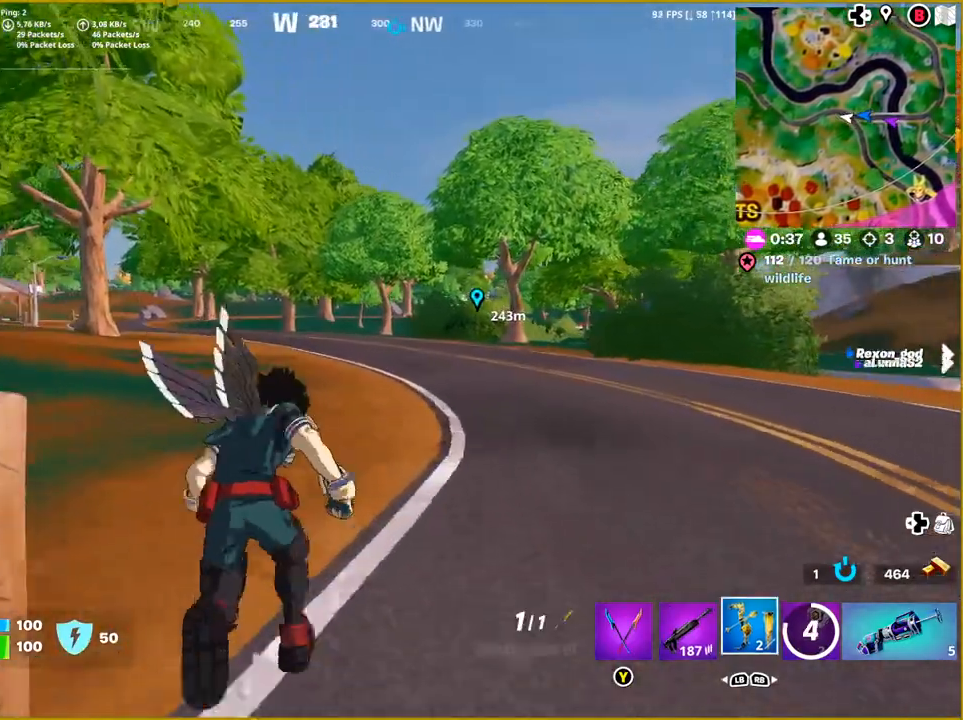
{"buttons": [], "left_stick": "up", "right_stick": "center", "events": [[117, "R1", "down"], [267, "R1", "up"]]}
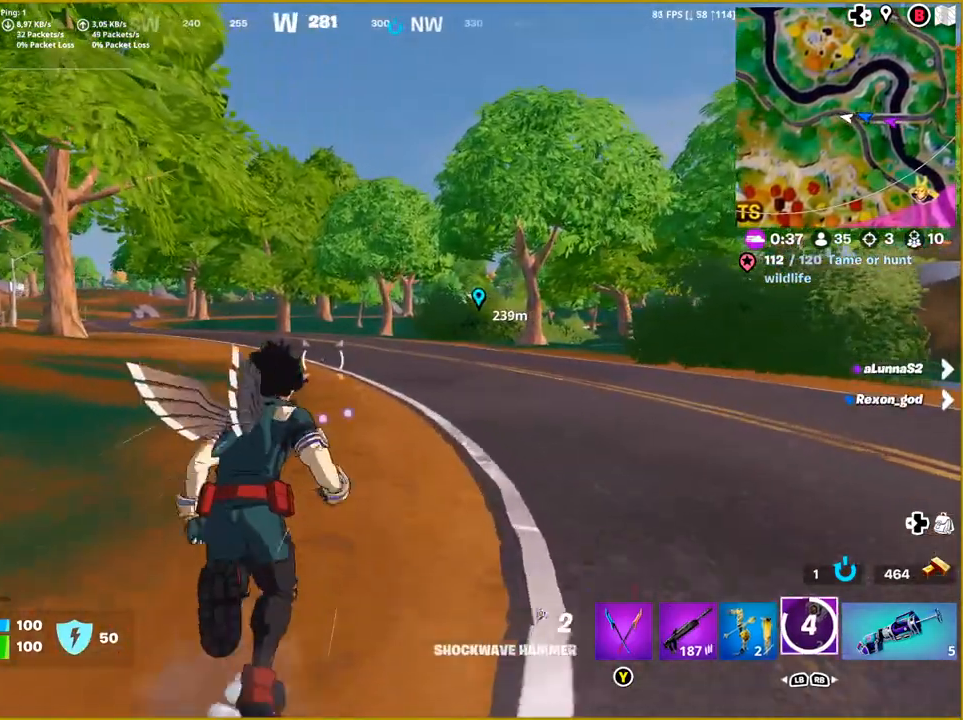
{"buttons": [], "left_stick": "up", "right_stick": "center", "events": []}
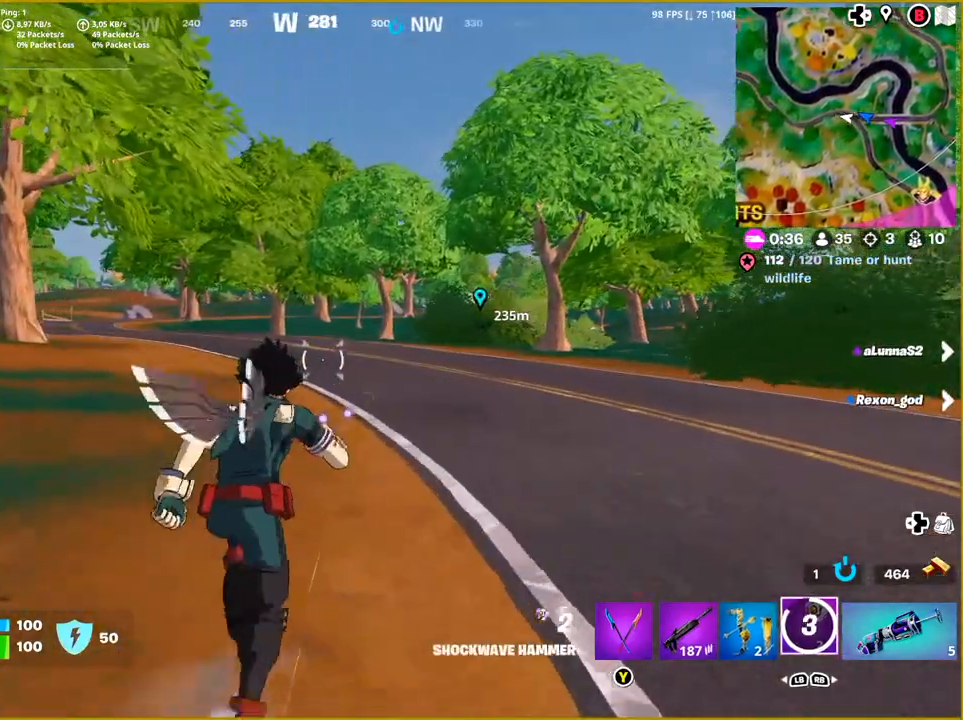
{"buttons": [], "left_stick": "up", "right_stick": "left", "events": [[433, "right_stick", "left"]]}
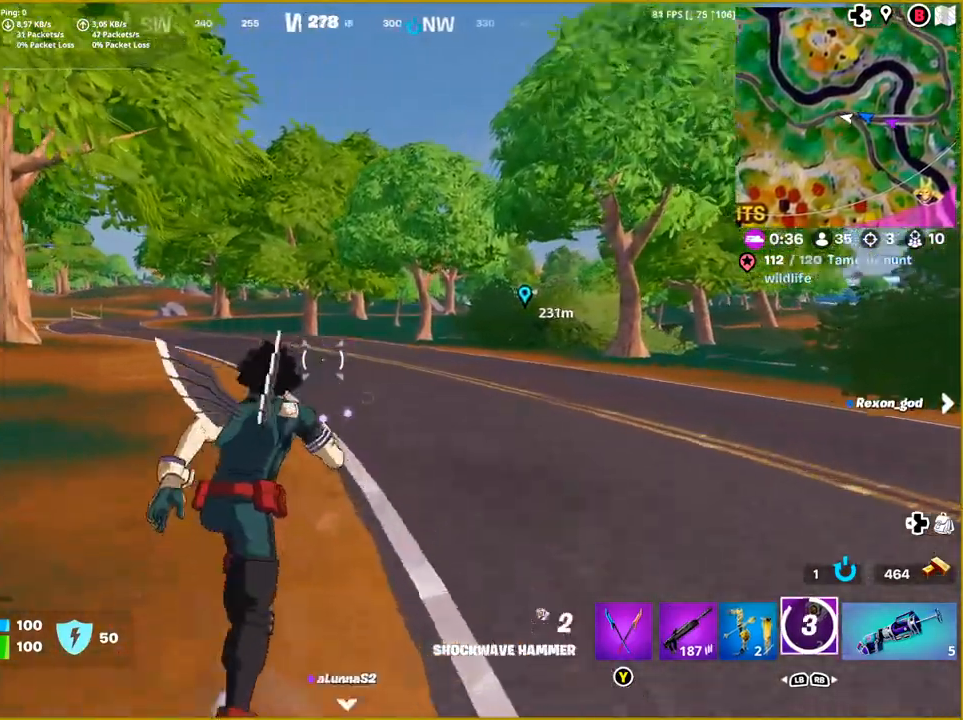
{"buttons": [], "left_stick": "up", "right_stick": "center", "events": [[117, "right_stick", "center"]]}
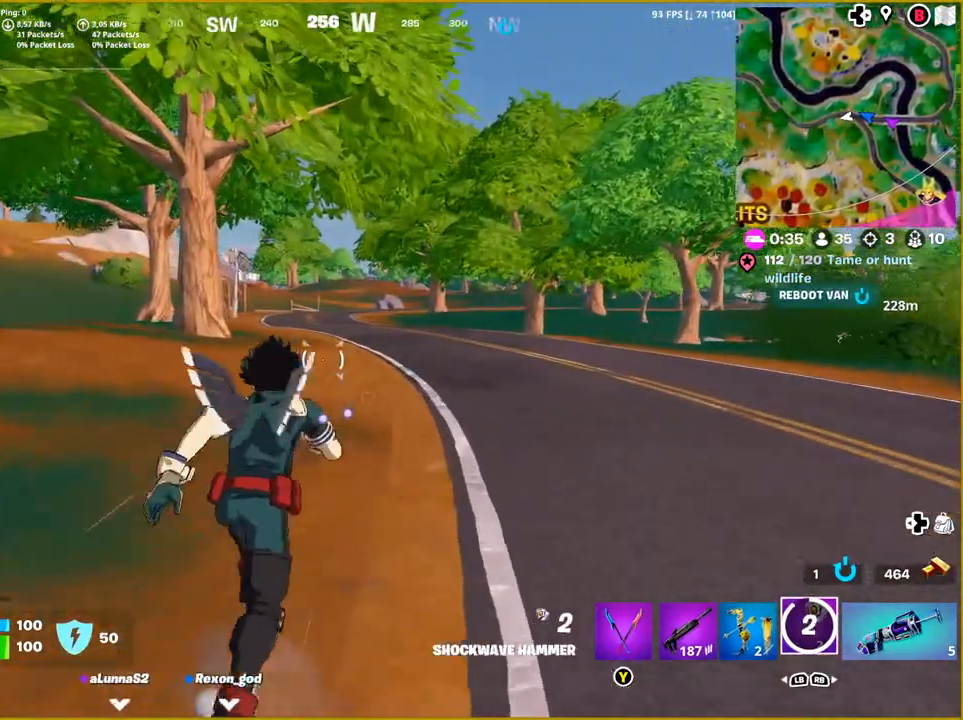
{"buttons": [], "left_stick": "up", "right_stick": "center", "events": [[283, "right_stick", "right"], [483, "right_stick", "center"]]}
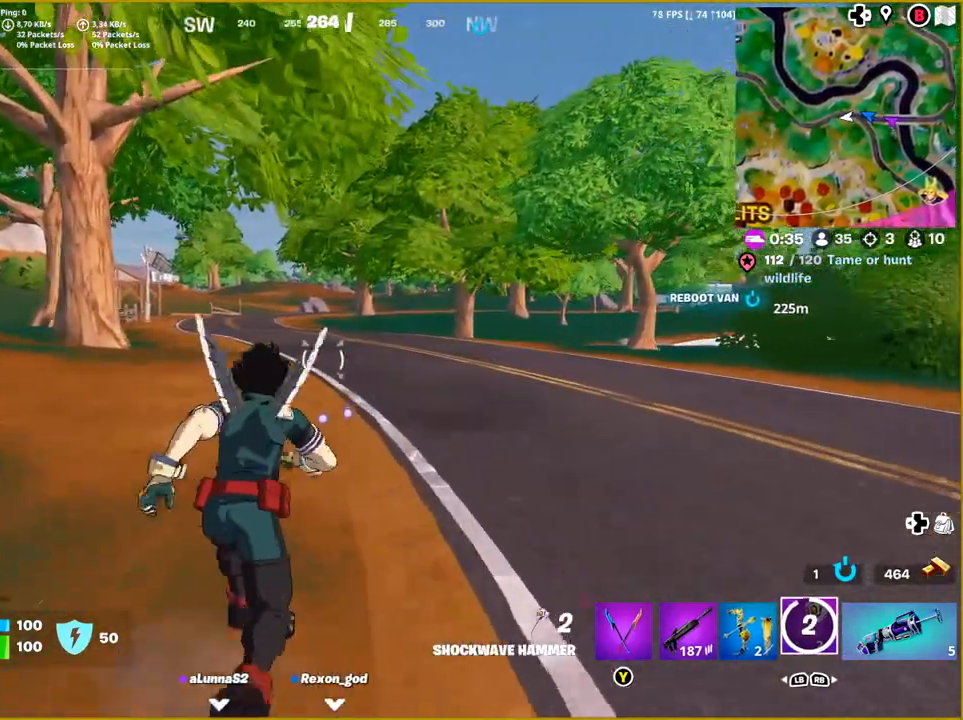
{"buttons": [], "left_stick": "up", "right_stick": "center", "events": []}
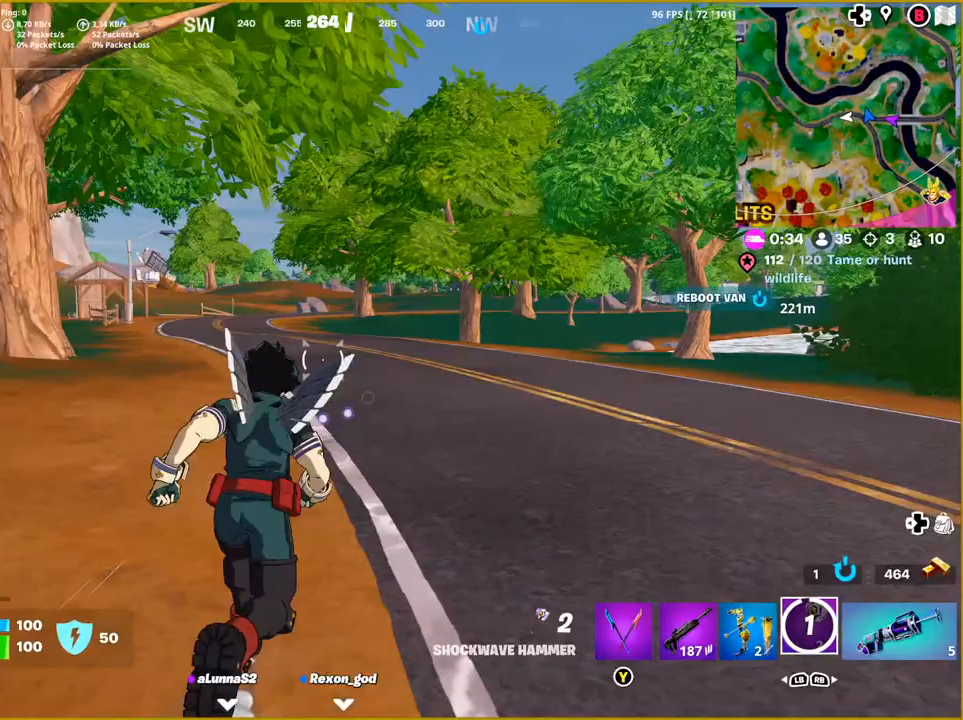
{"buttons": [], "left_stick": "up", "right_stick": "center", "events": []}
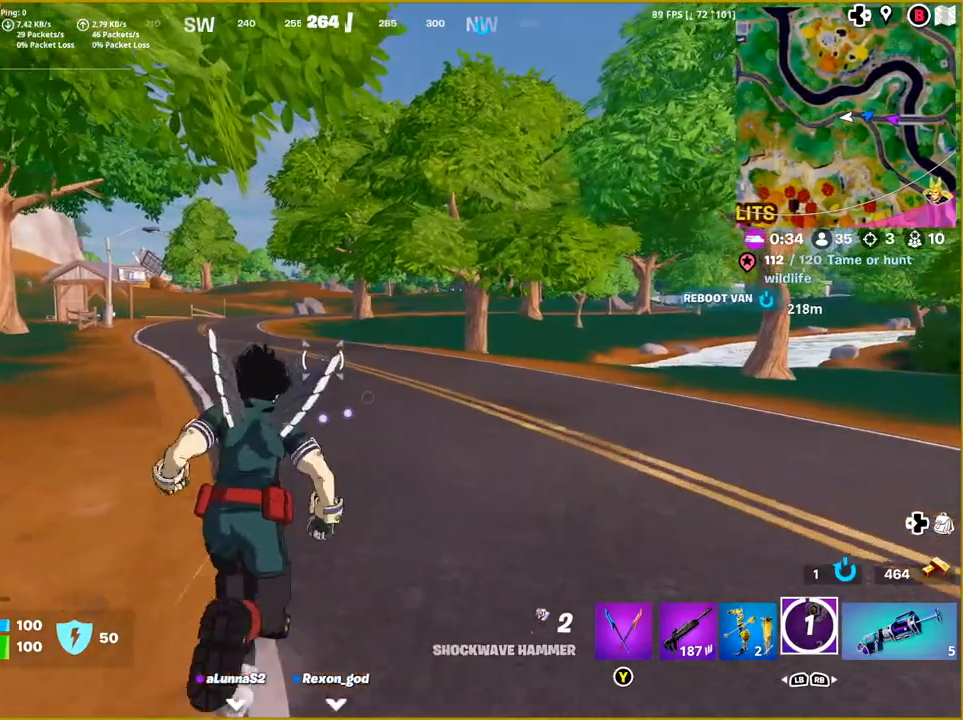
{"buttons": [], "left_stick": "up", "right_stick": "center", "events": [[217, "right_stick", "right"], [467, "right_stick", "center"]]}
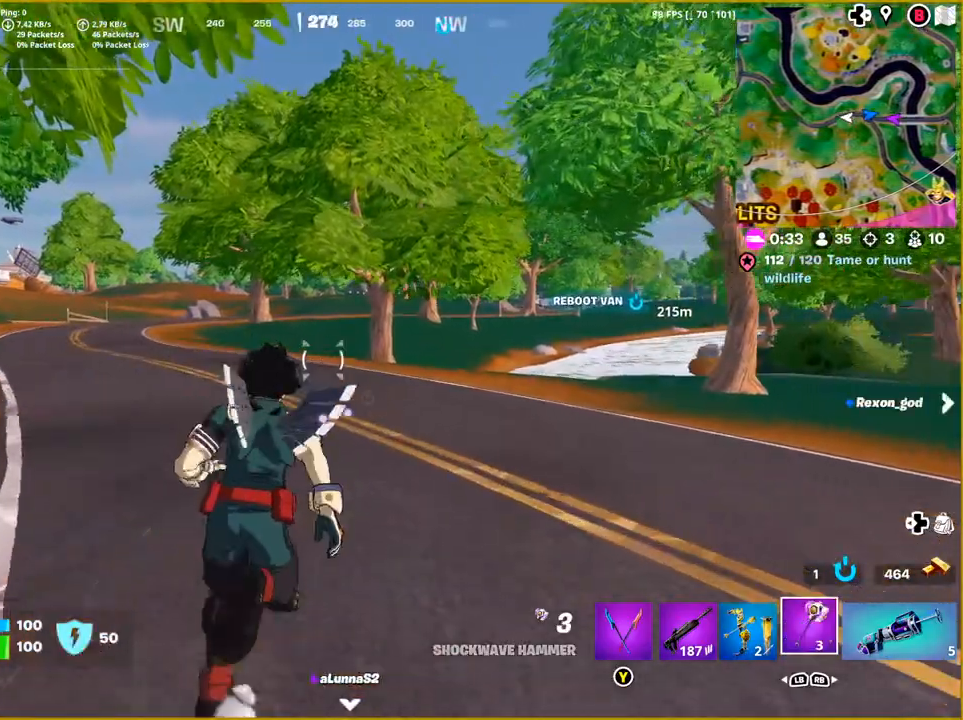
{"buttons": [], "left_stick": "up", "right_stick": "center", "events": []}
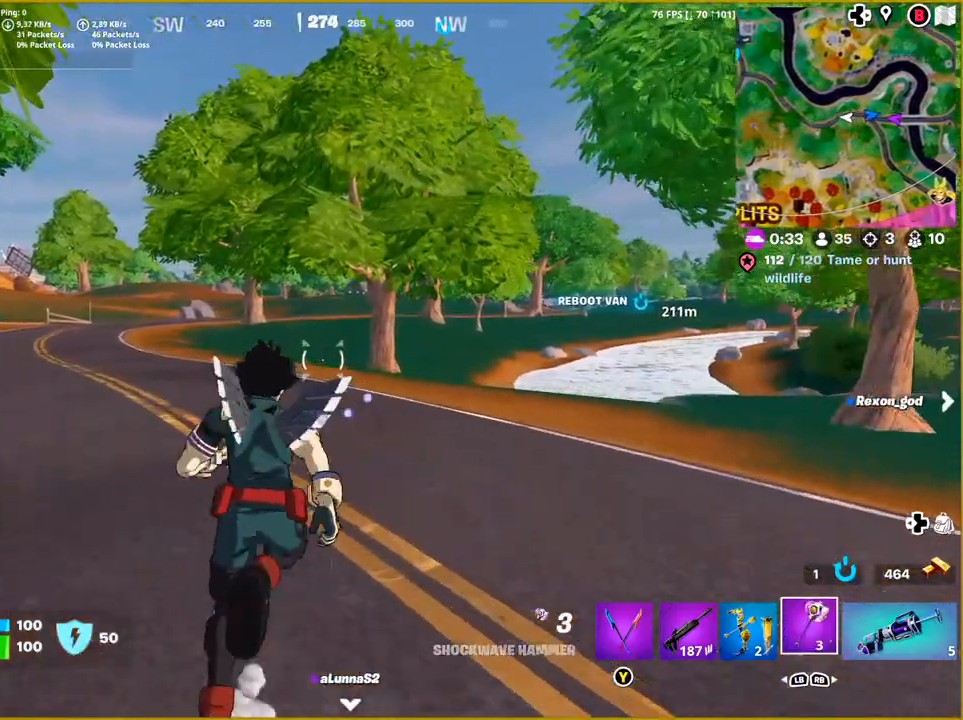
{"buttons": [], "left_stick": "up", "right_stick": "center", "events": [[117, "right_stick", "left"], [350, "right_stick", "center"]]}